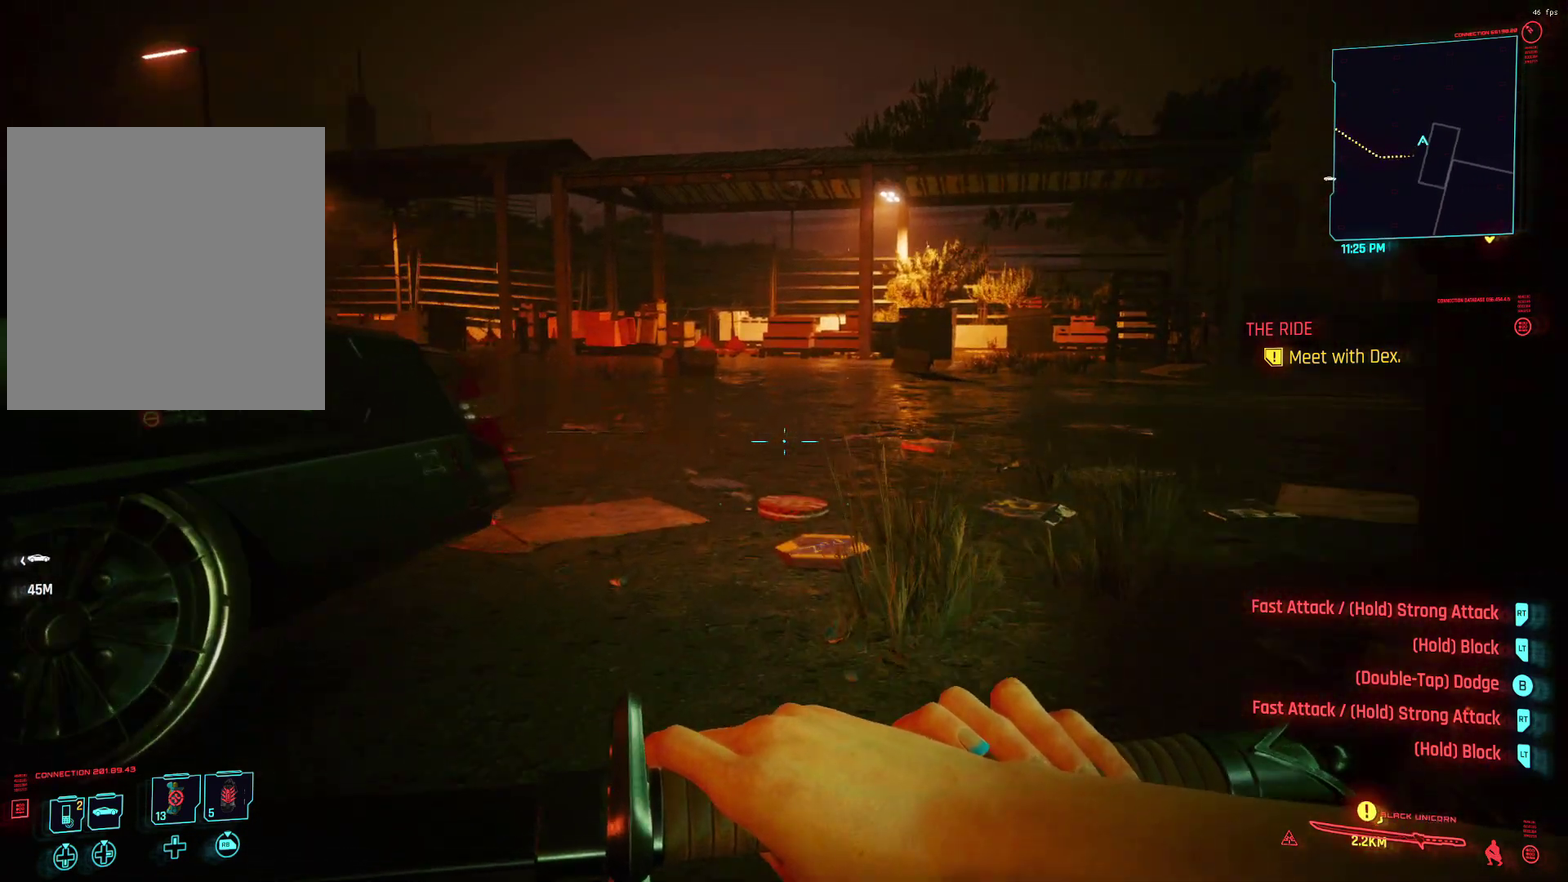
Gameplay with a controller (Xbox layout); each line is a JSON object with the inputs held at the frame after it (dt_ms = milliseconds from this image to that frame). "events" lists button and stick changes between this image and that frame as [ms after this image, input, new state], when the widget could be followed in between. Not read: DPAD_DOWN DPAD_LEFT DPAD_RIGHT DPAD_UP HOME L2 L3 R2 R3.
{"dt_ms": 900, "buttons": ["L1"], "left_stick": "center", "events": [[417, "L1", "down"]]}
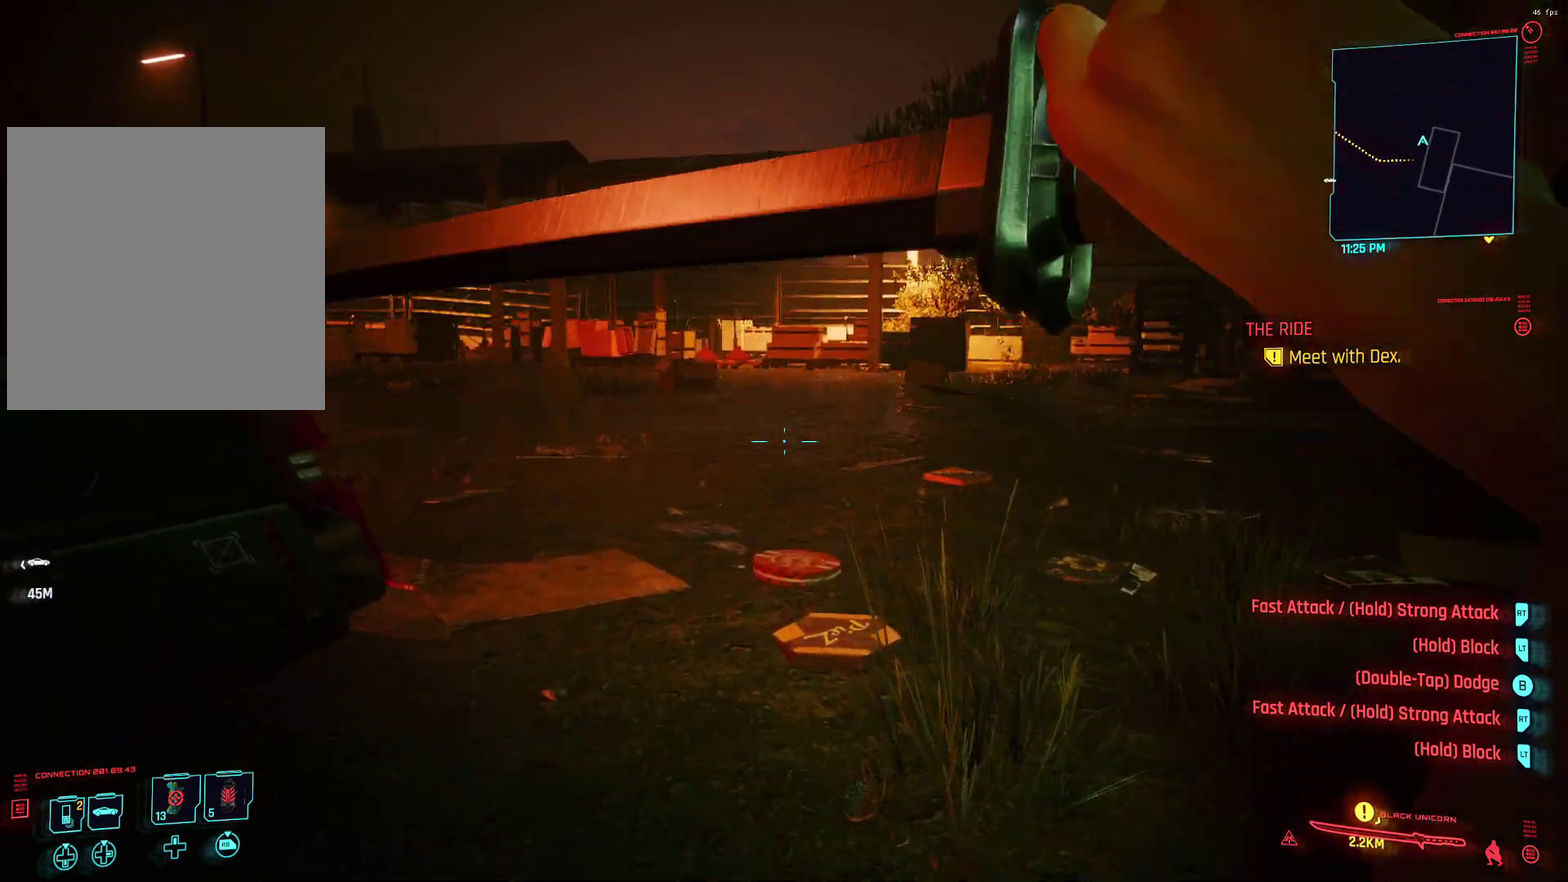
{"dt_ms": 300, "buttons": ["L1"], "left_stick": "center", "events": []}
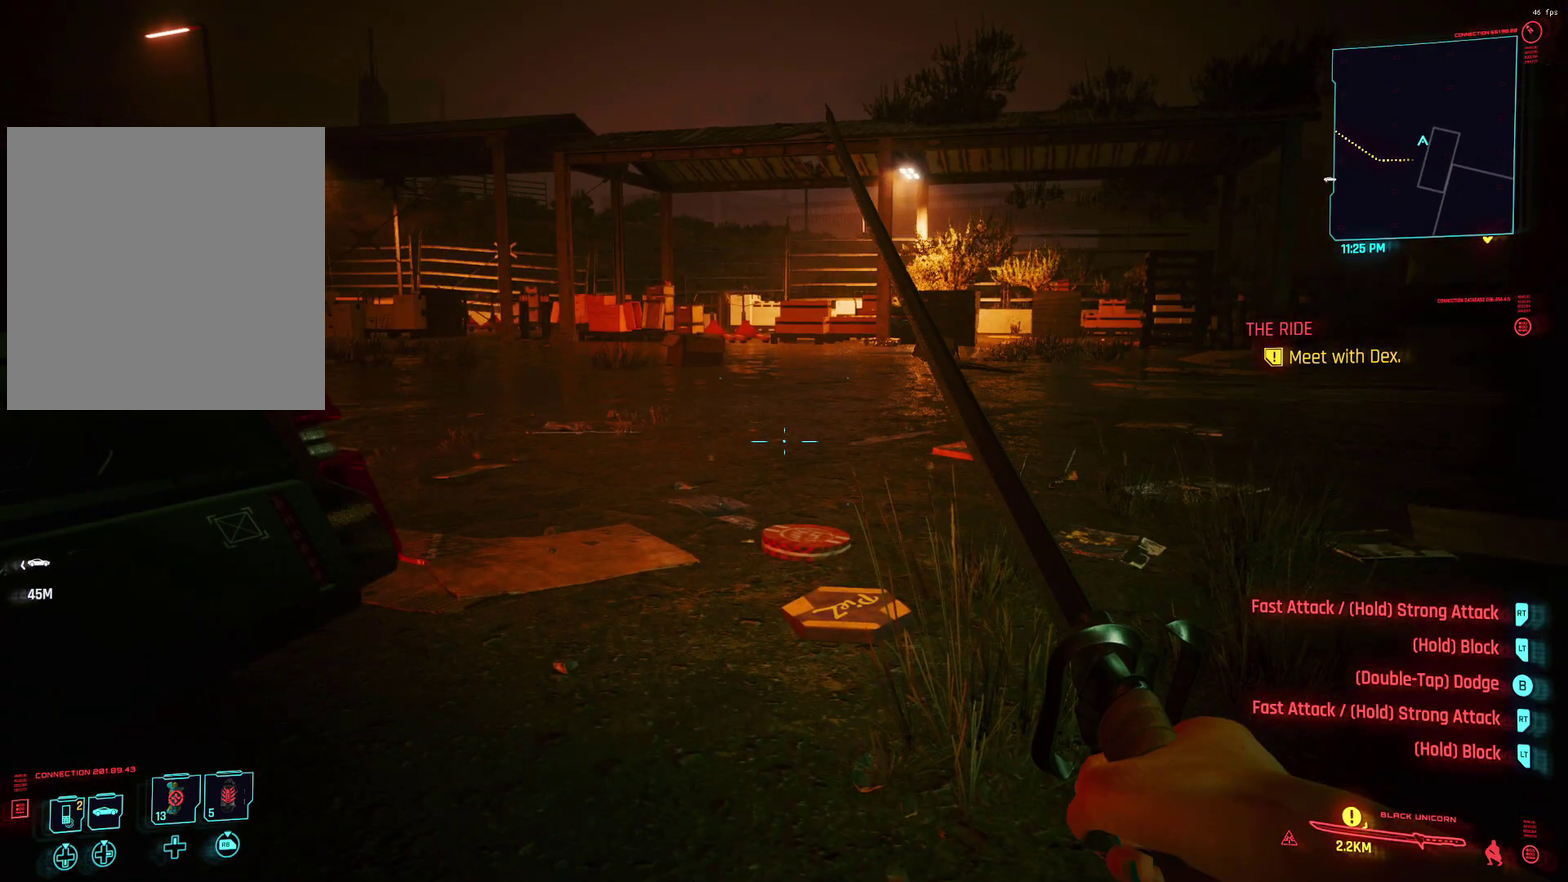
{"dt_ms": 500, "buttons": ["L1"], "left_stick": "center", "events": []}
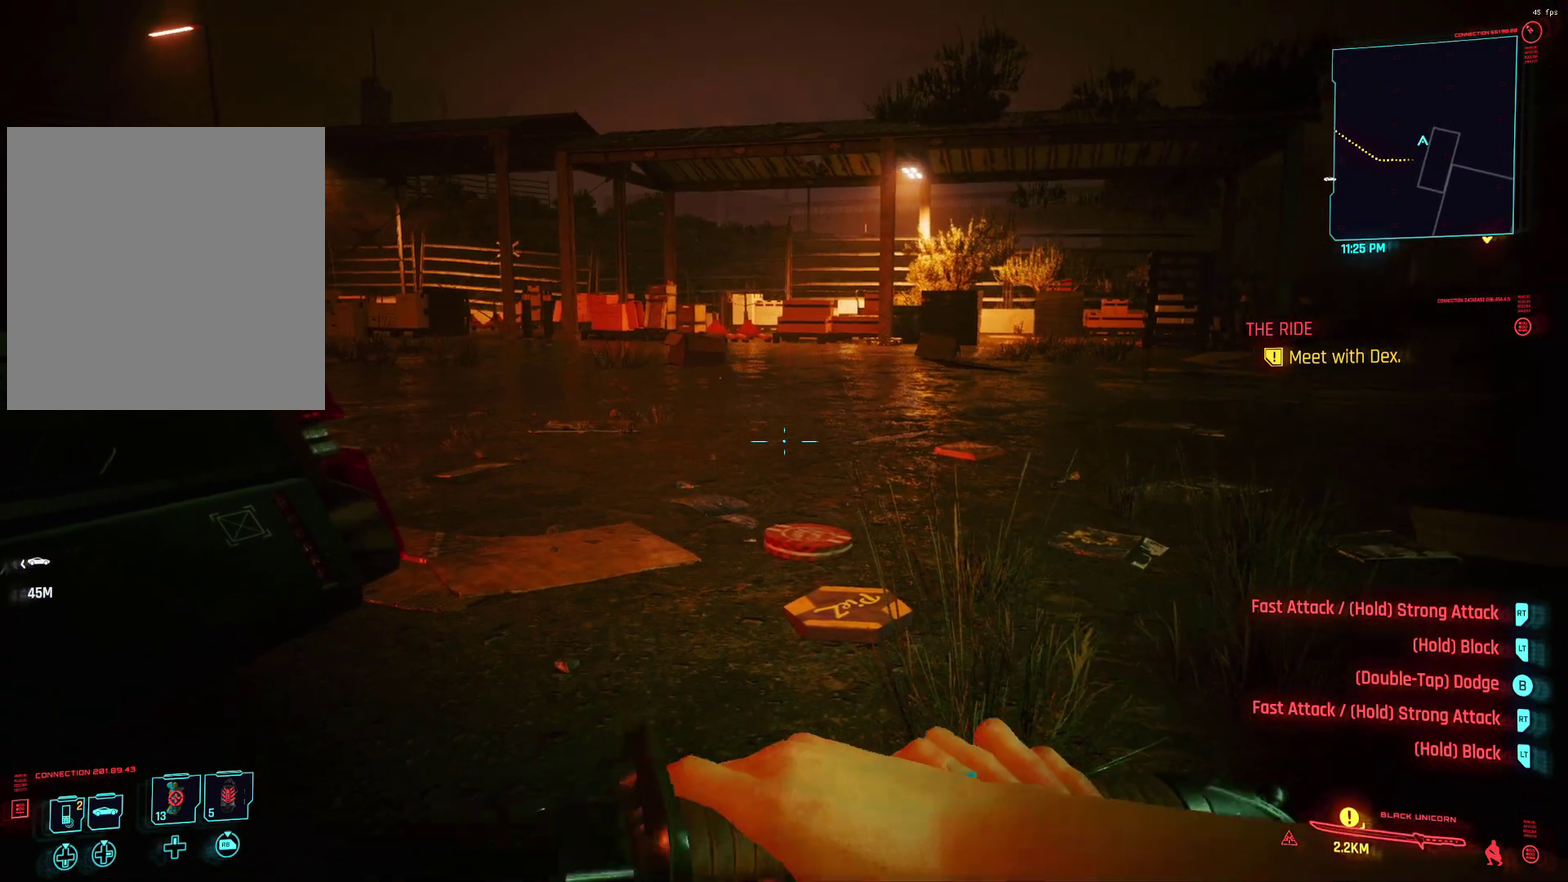
{"dt_ms": 500, "buttons": ["L1"], "left_stick": "center", "events": []}
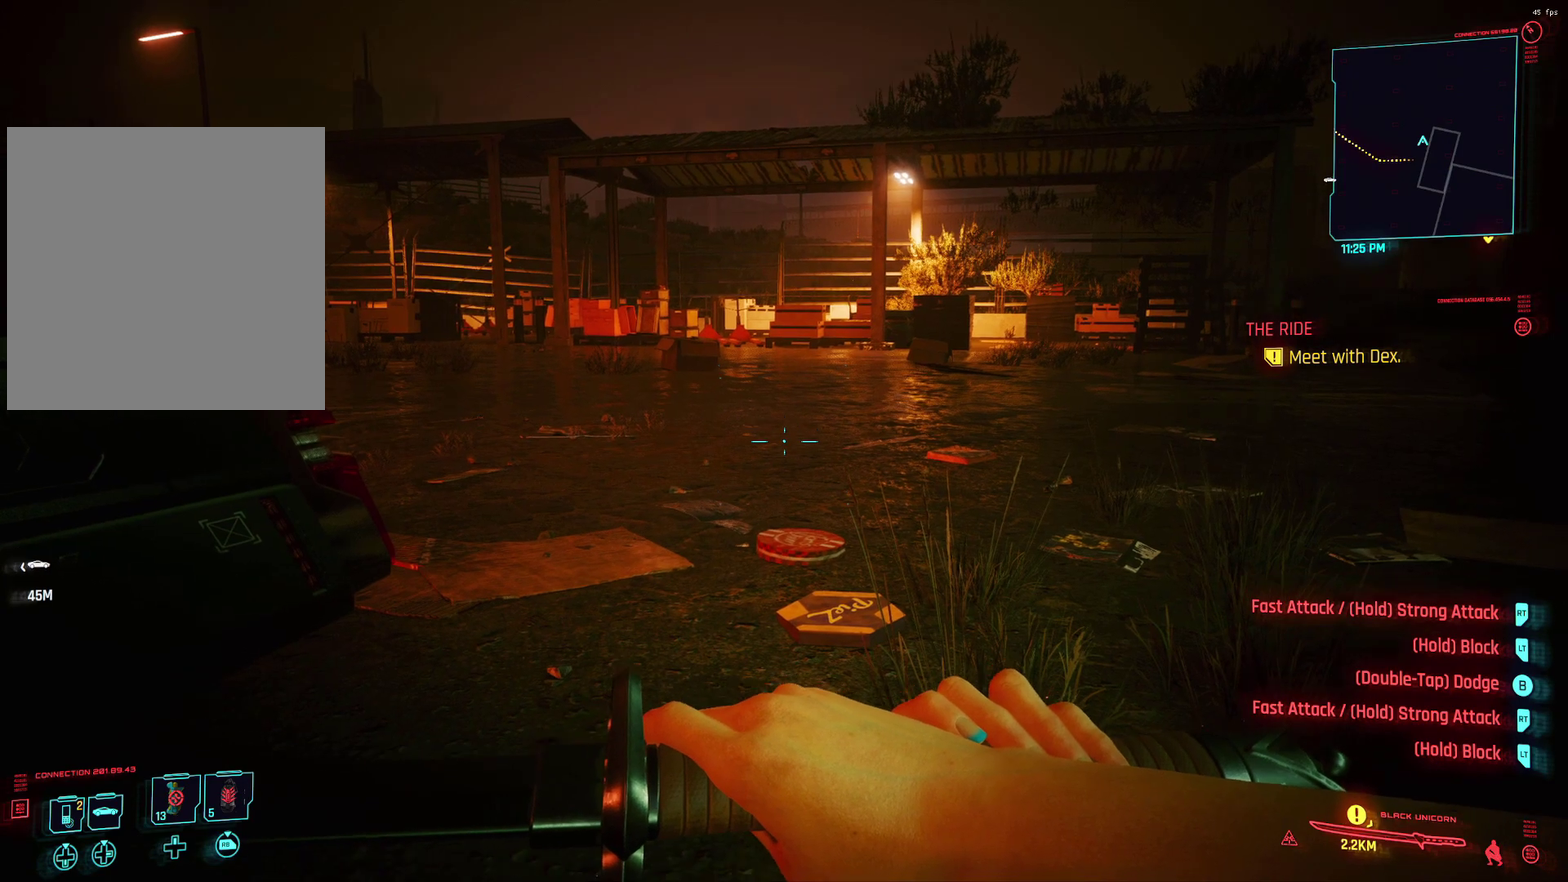
{"dt_ms": 500, "buttons": ["L1"], "left_stick": "center", "events": []}
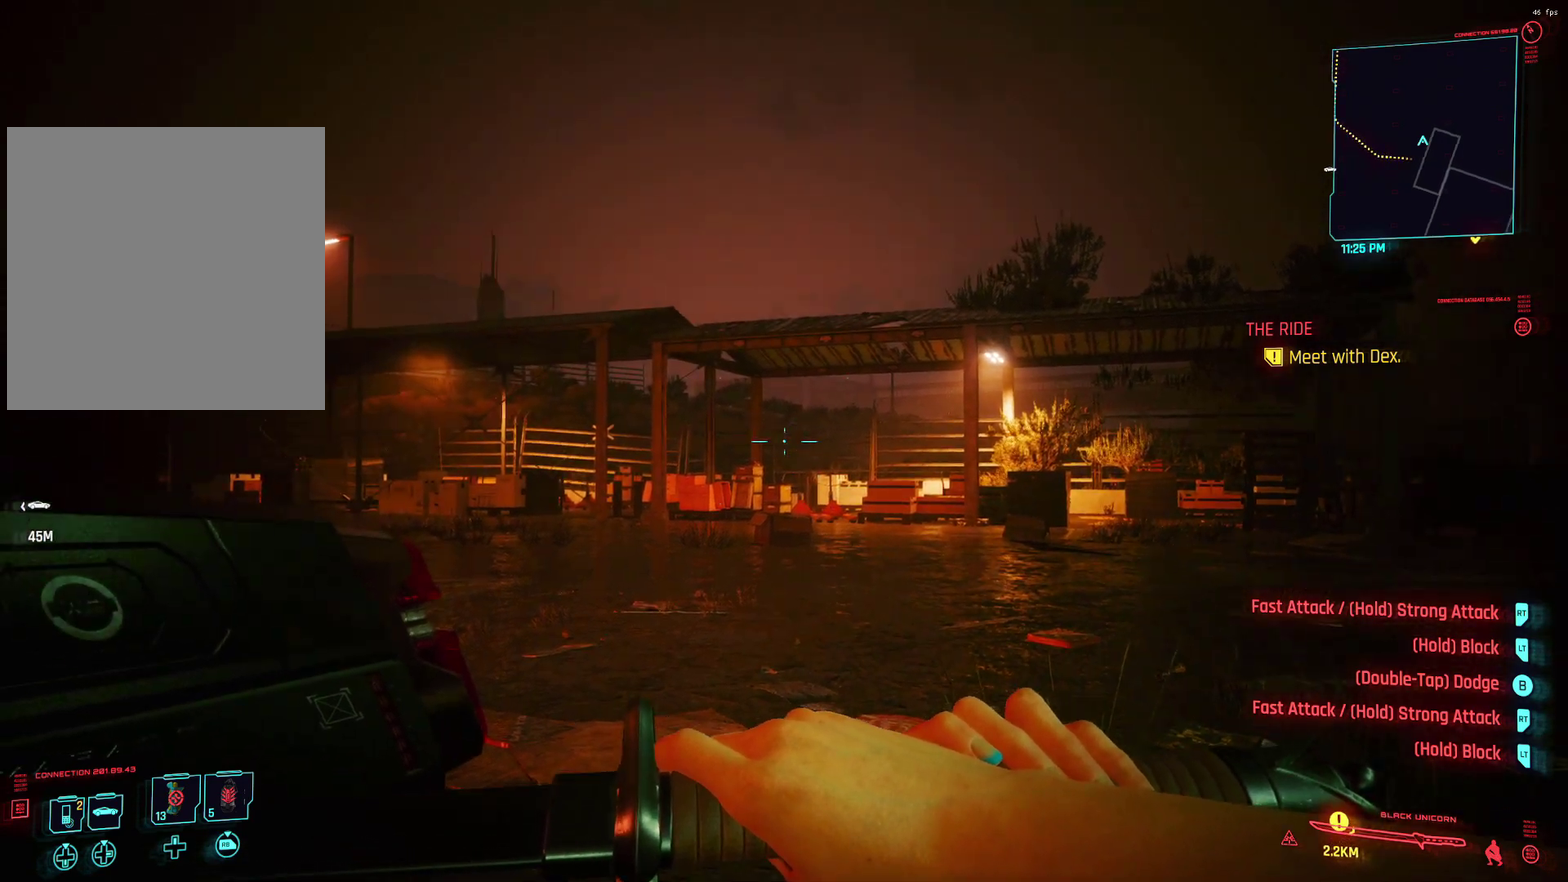
{"dt_ms": 500, "buttons": ["L1"], "left_stick": "center", "events": []}
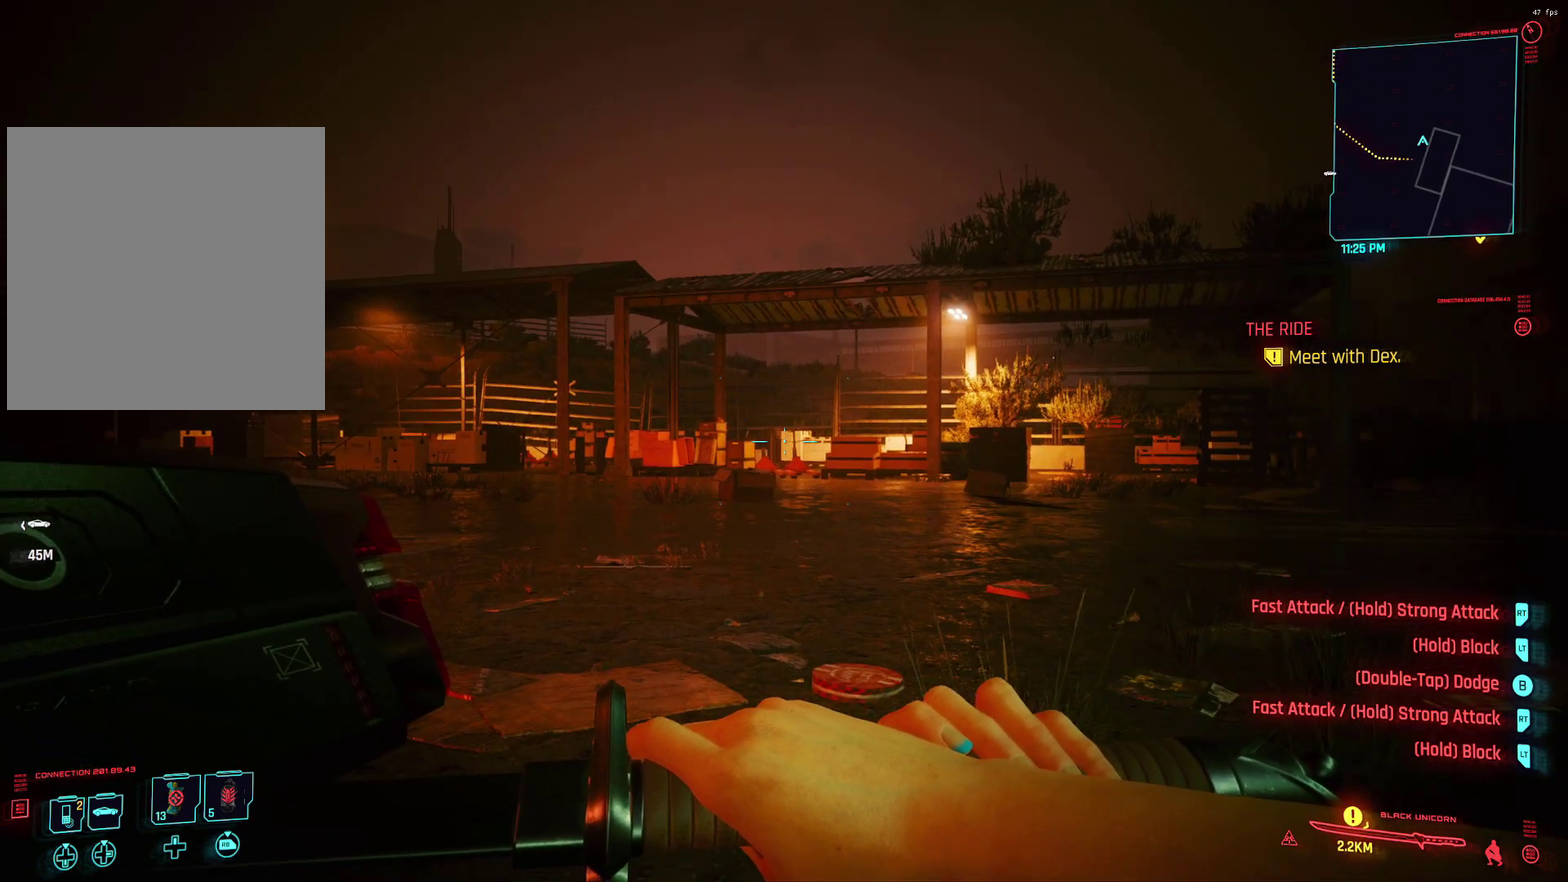
{"dt_ms": 500, "buttons": ["L1"], "left_stick": "center", "events": []}
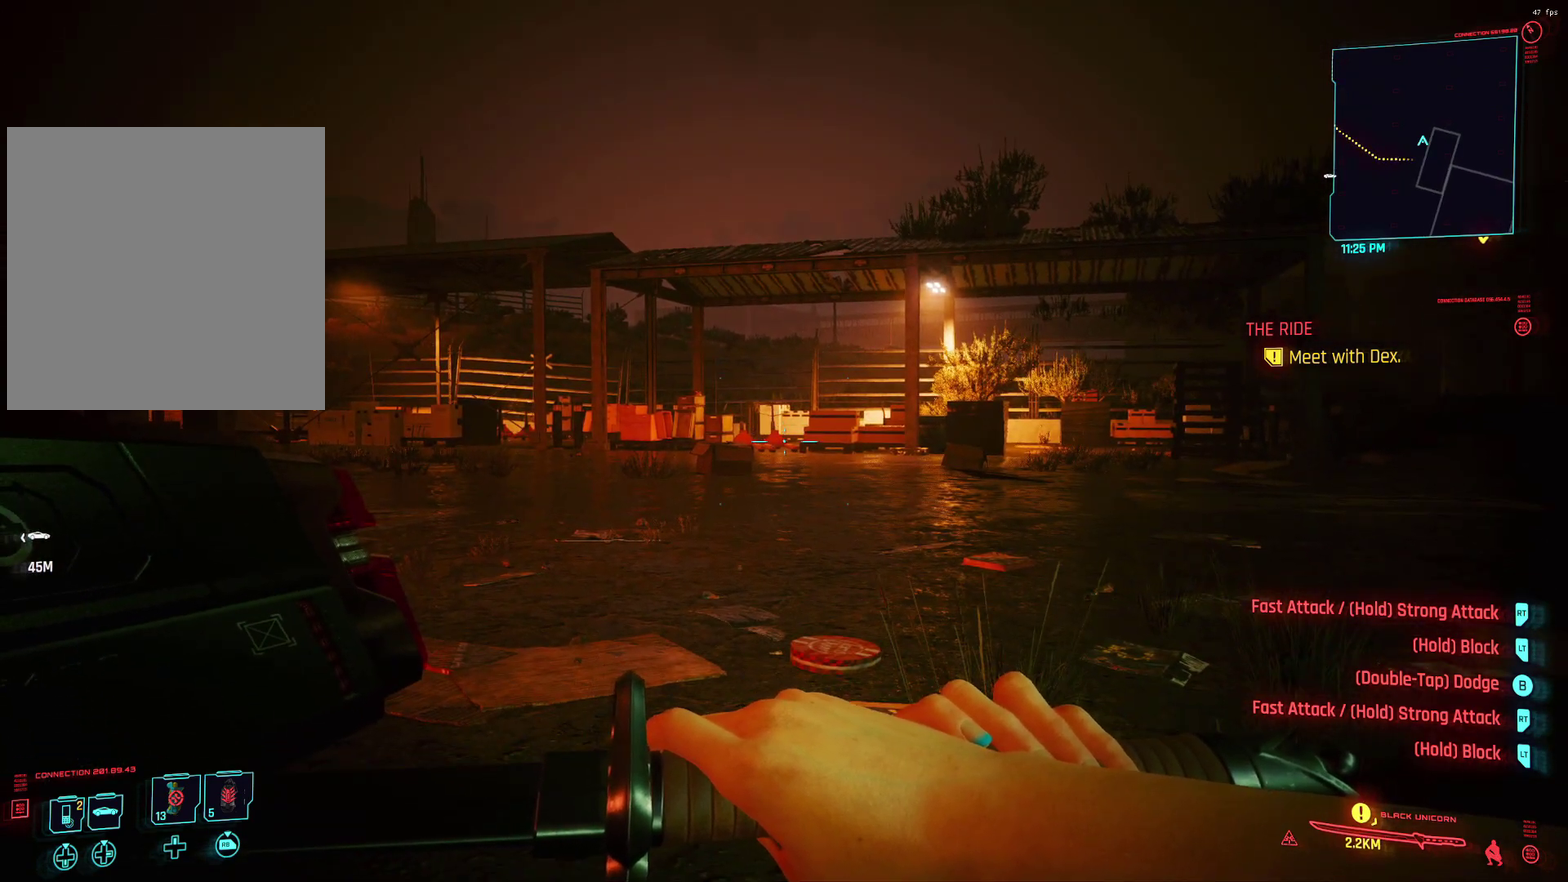
{"dt_ms": 500, "buttons": ["L1"], "left_stick": "center", "events": []}
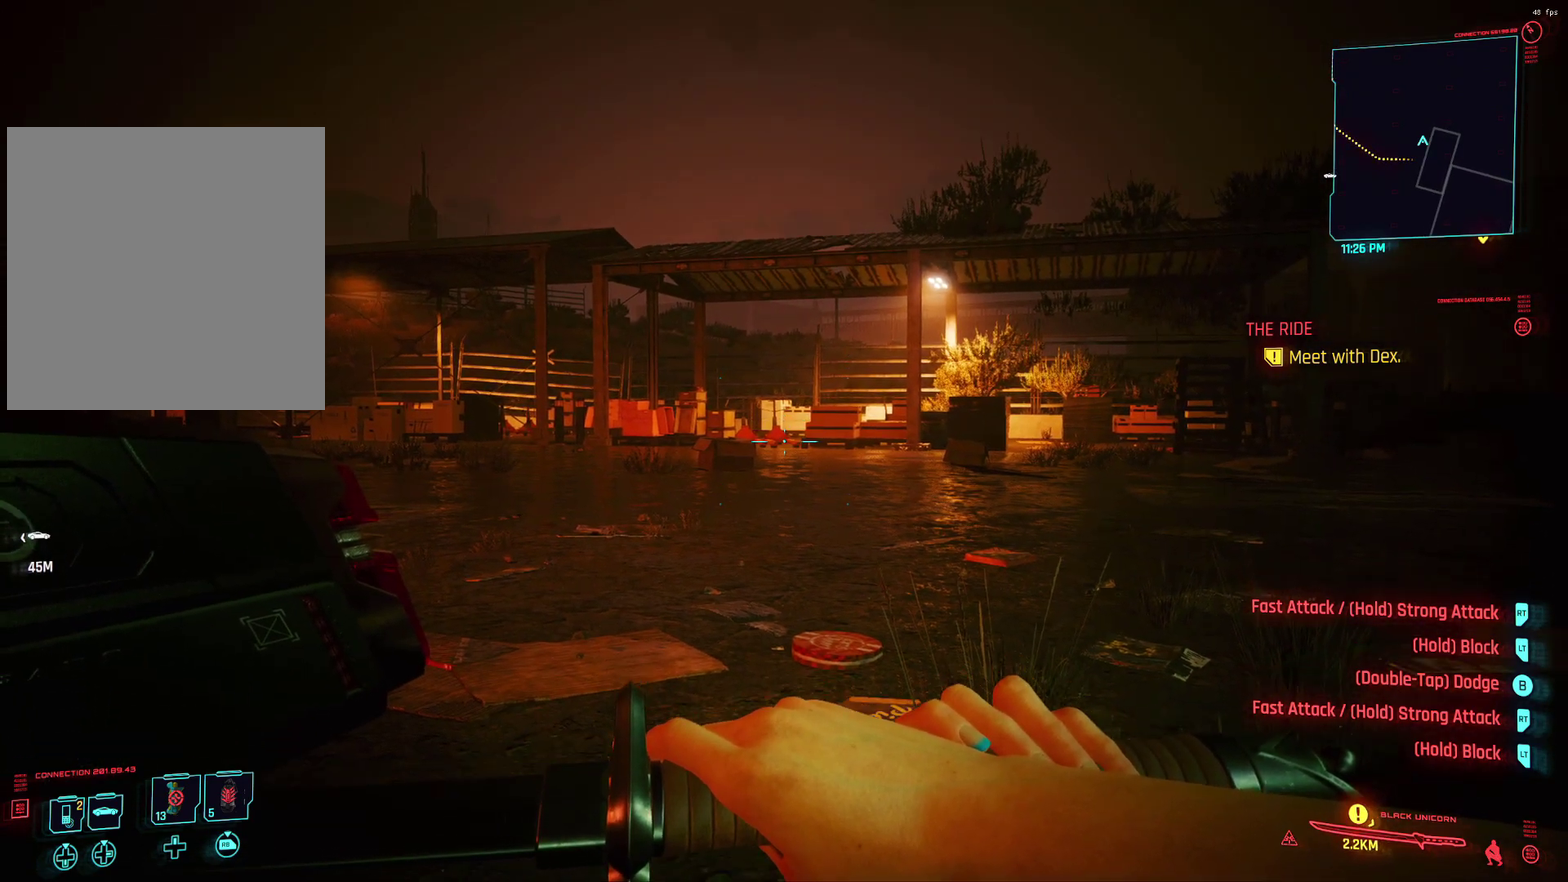
{"dt_ms": 400, "buttons": ["L1"], "left_stick": "center", "events": []}
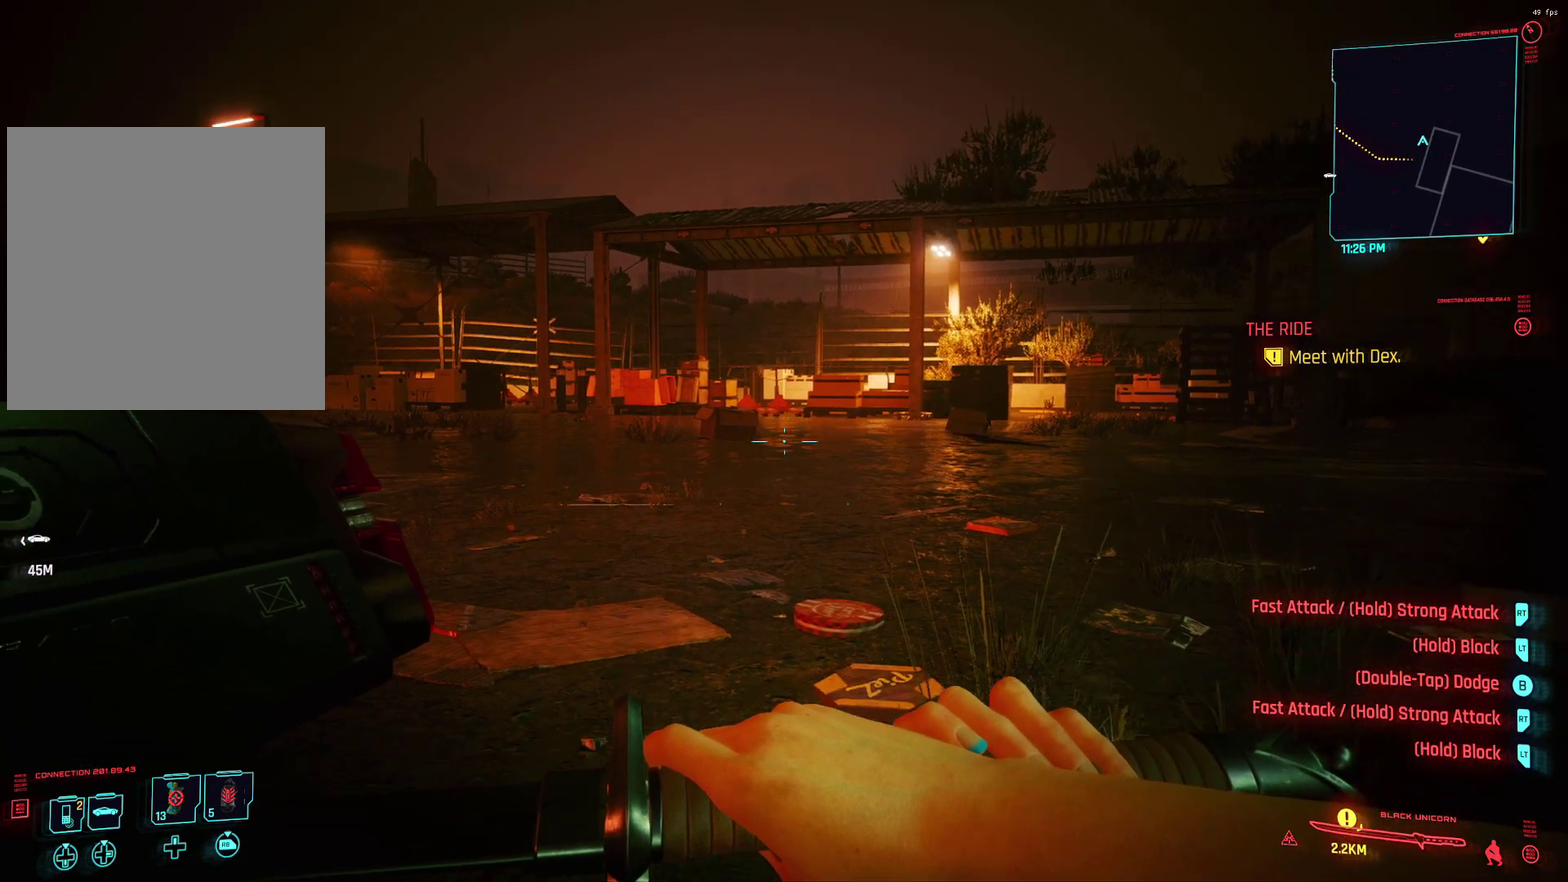
{"dt_ms": 600, "buttons": ["L1"], "left_stick": "center", "events": []}
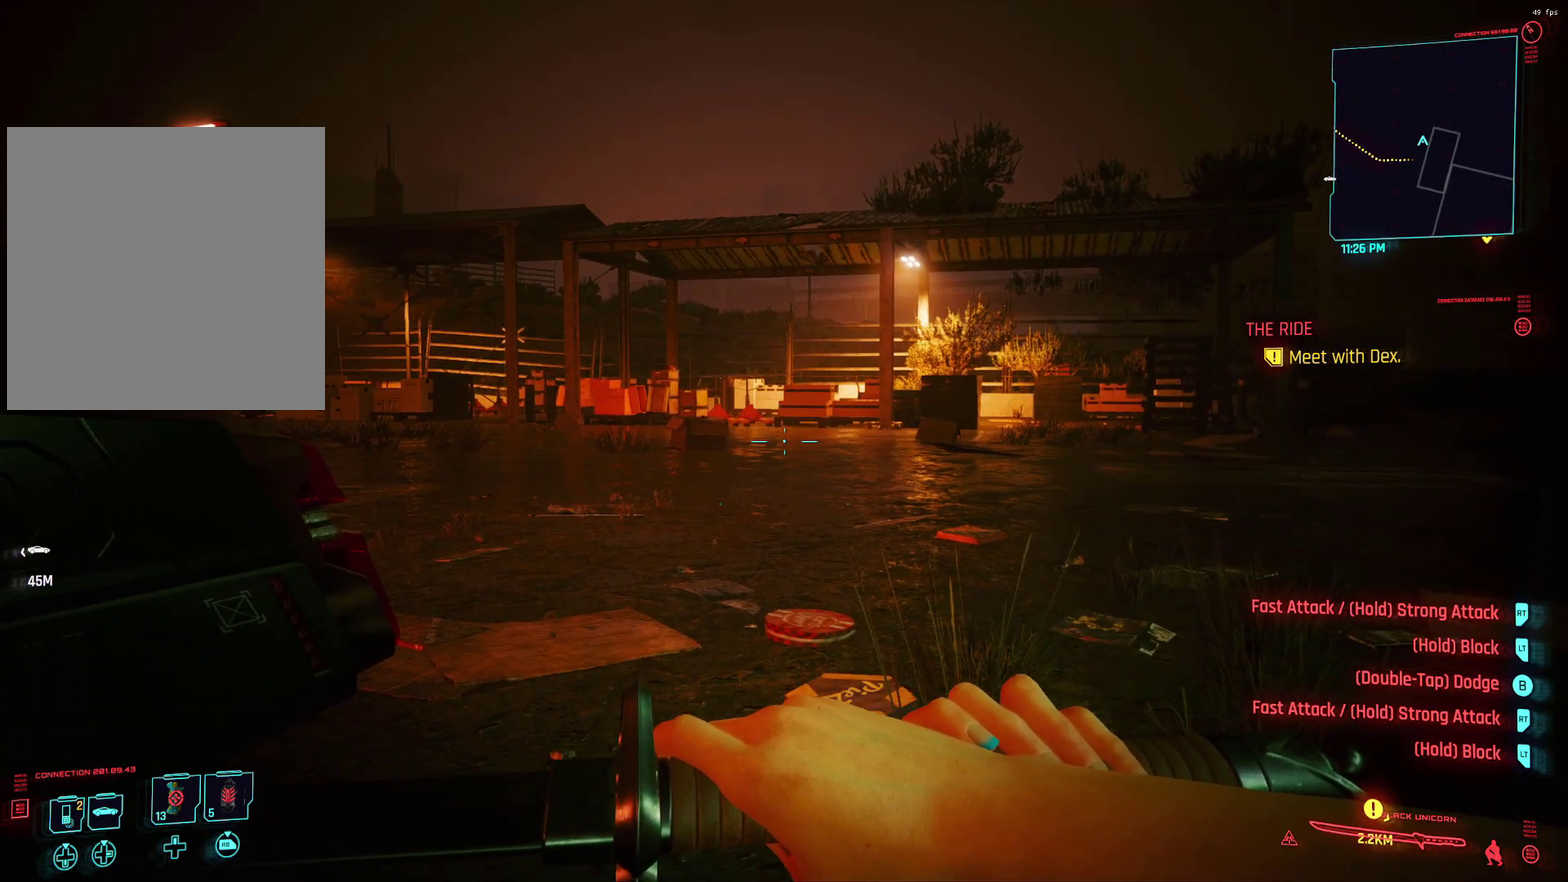
{"dt_ms": 300, "buttons": ["L1"], "left_stick": "center", "events": []}
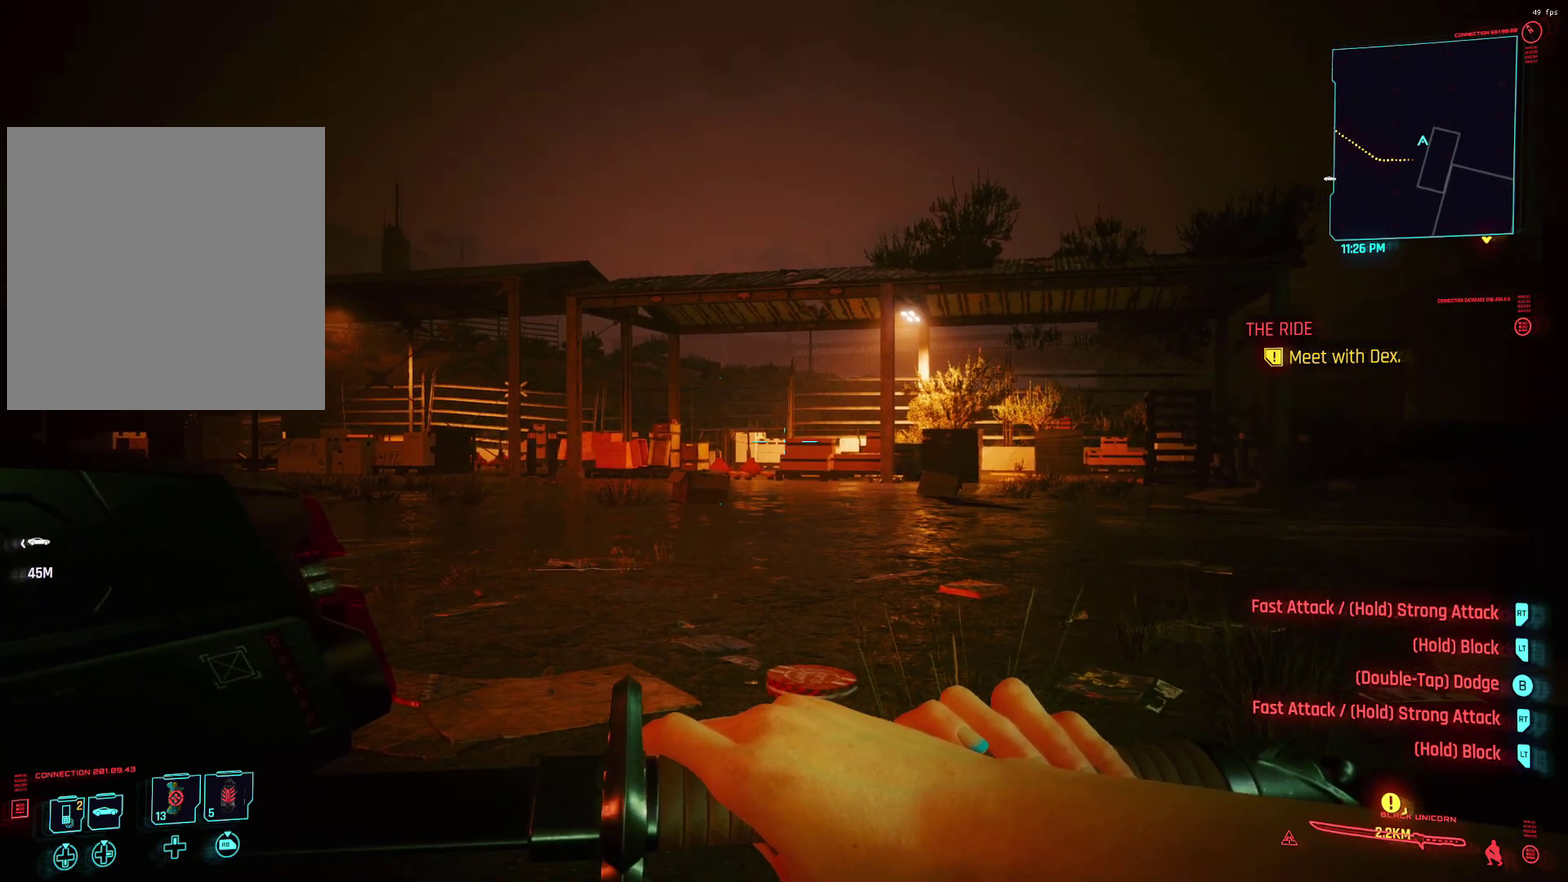
{"dt_ms": 800, "buttons": ["L1"], "left_stick": "center", "events": []}
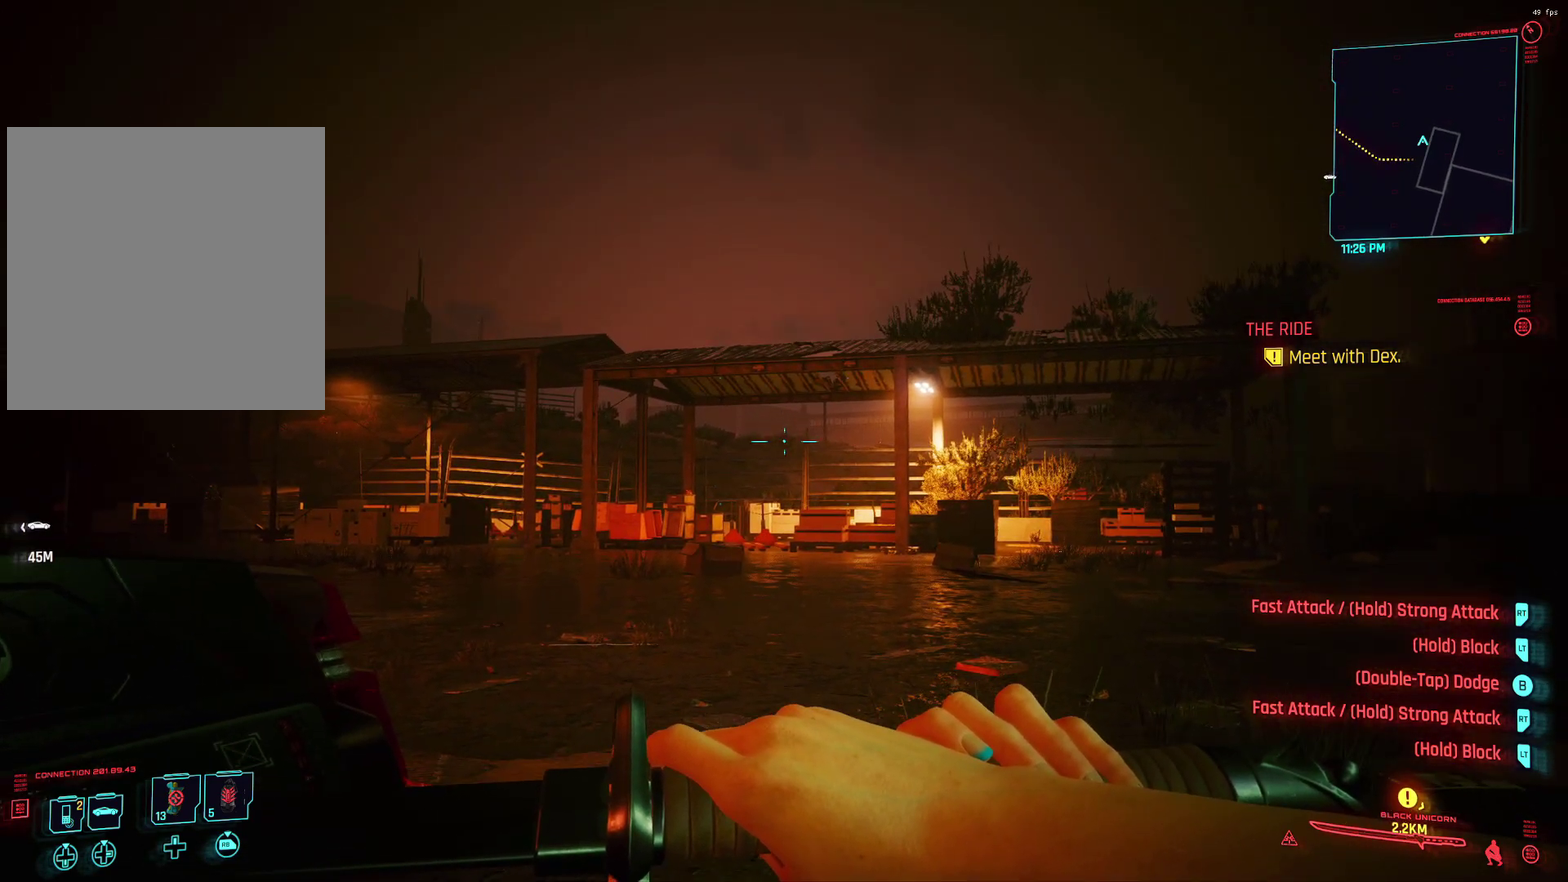
{"dt_ms": 400, "buttons": ["L1"], "left_stick": "center", "events": []}
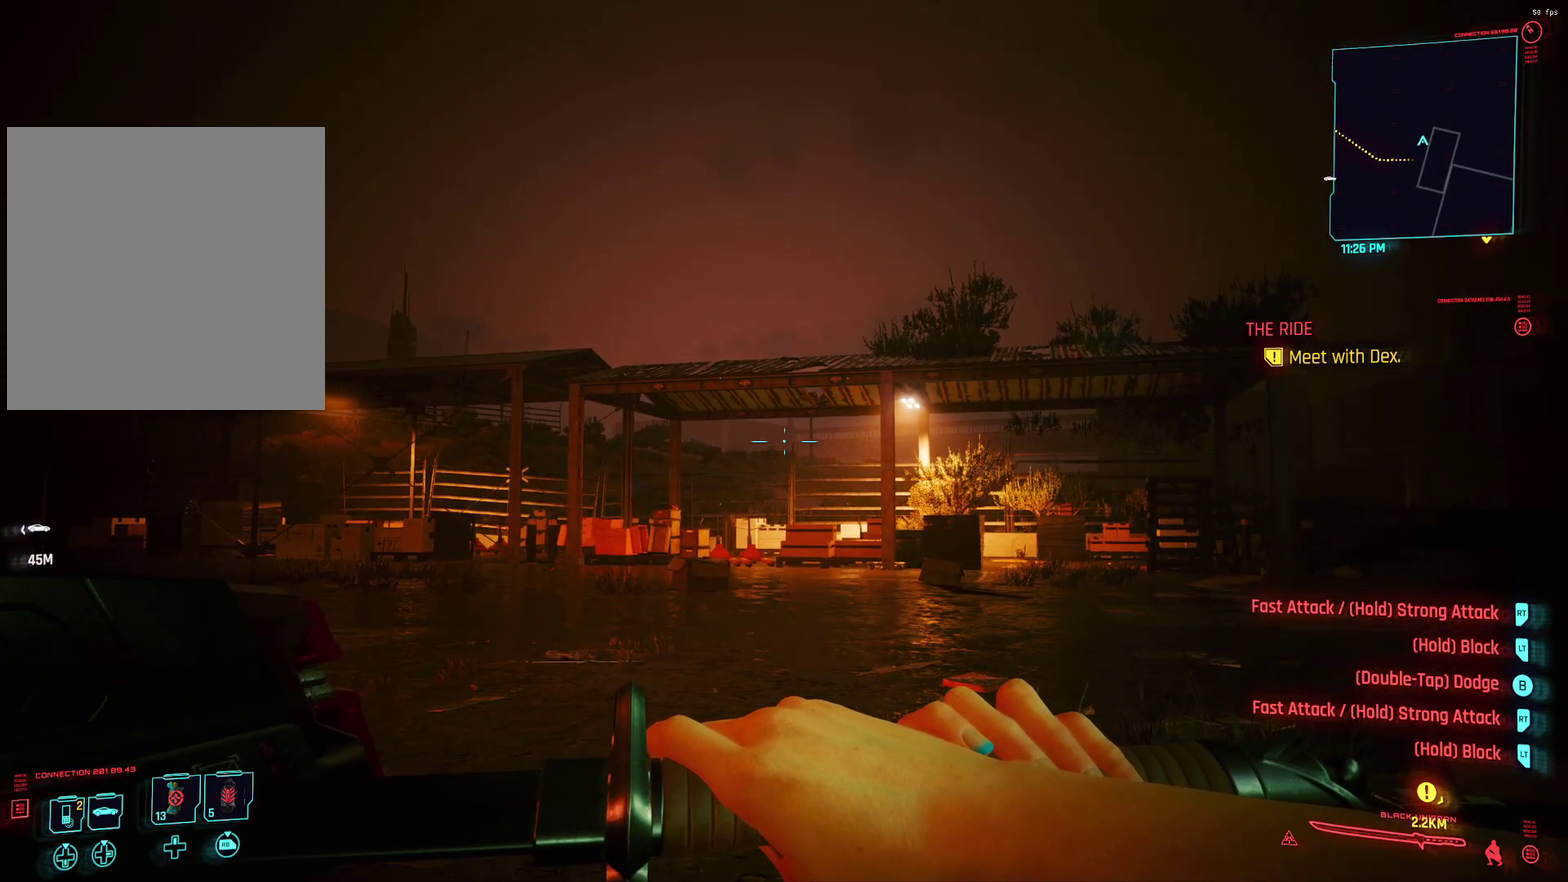
{"dt_ms": 500, "buttons": ["L1"], "left_stick": "center", "events": []}
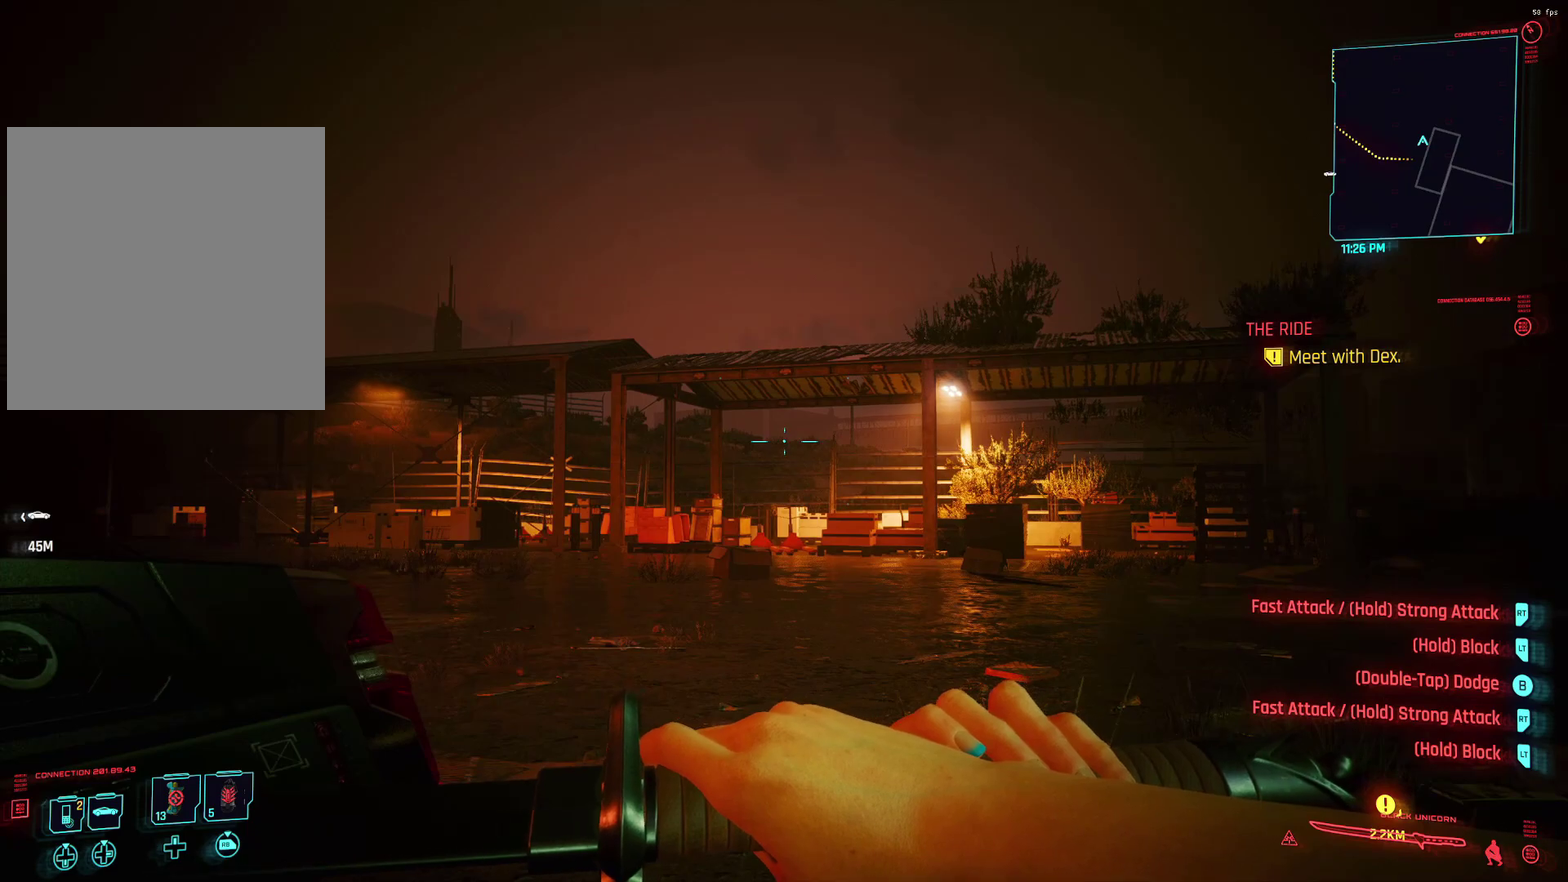
{"dt_ms": 500, "buttons": ["L1"], "left_stick": "center", "events": []}
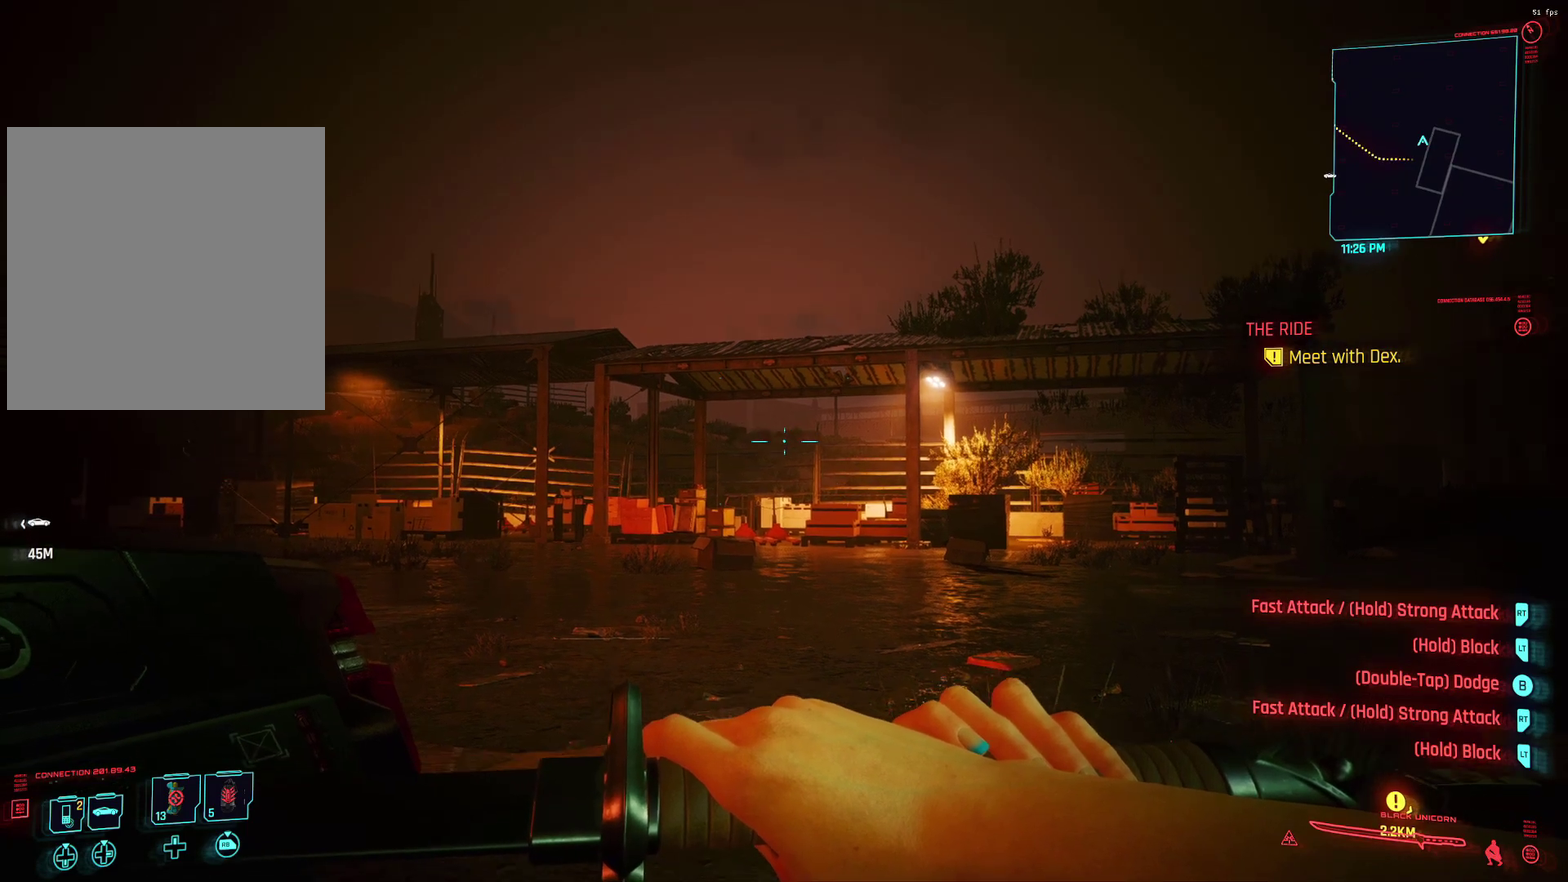
{"dt_ms": 400, "buttons": ["L1"], "left_stick": "center", "events": []}
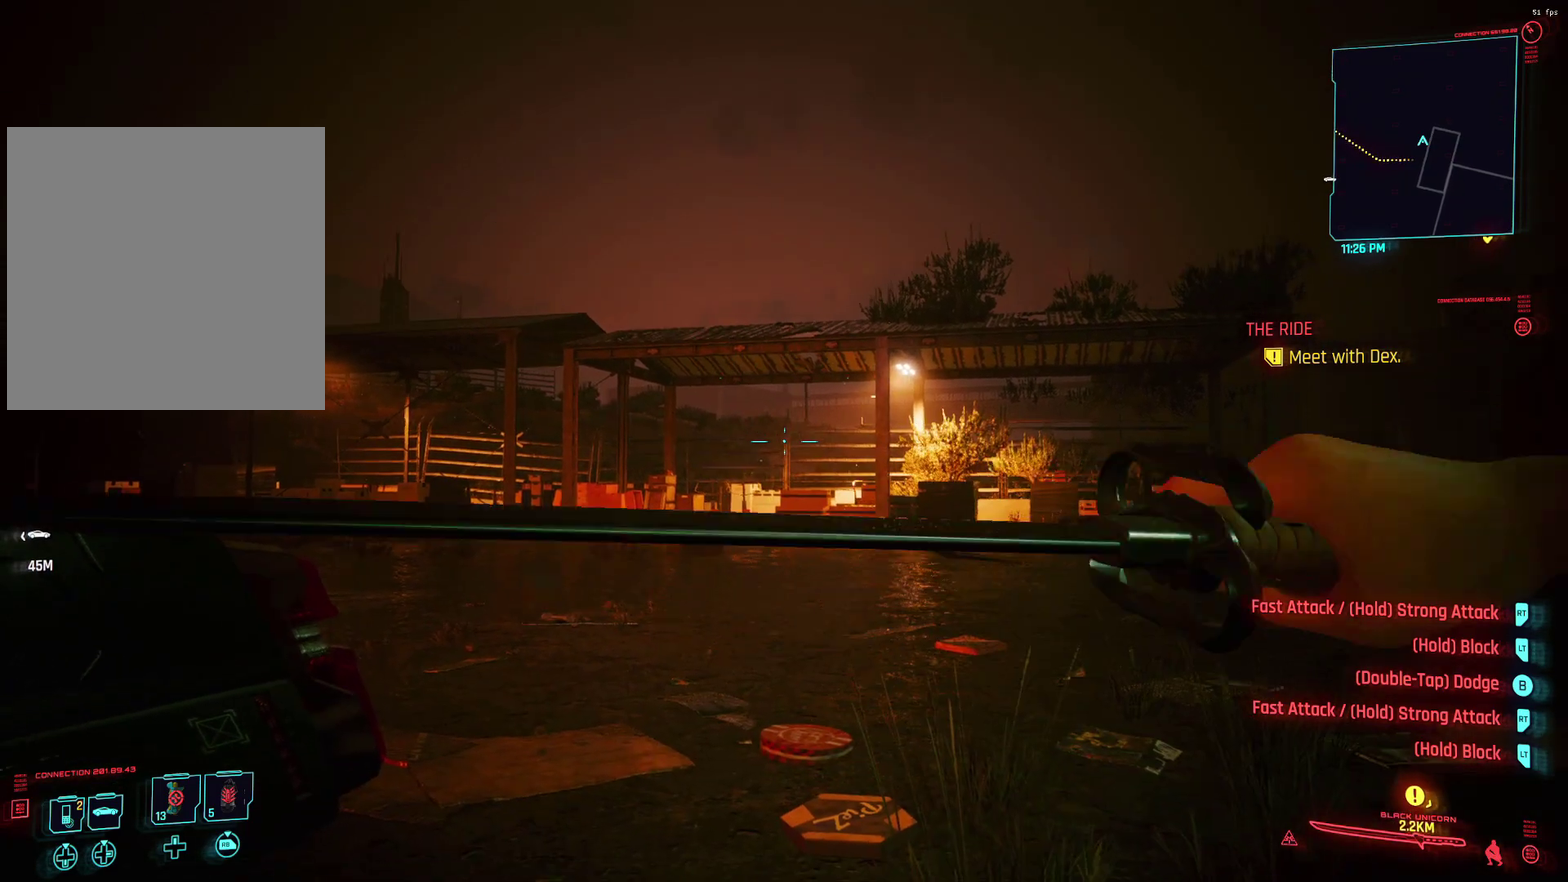
{"dt_ms": 600, "buttons": ["L1"], "left_stick": "center", "events": []}
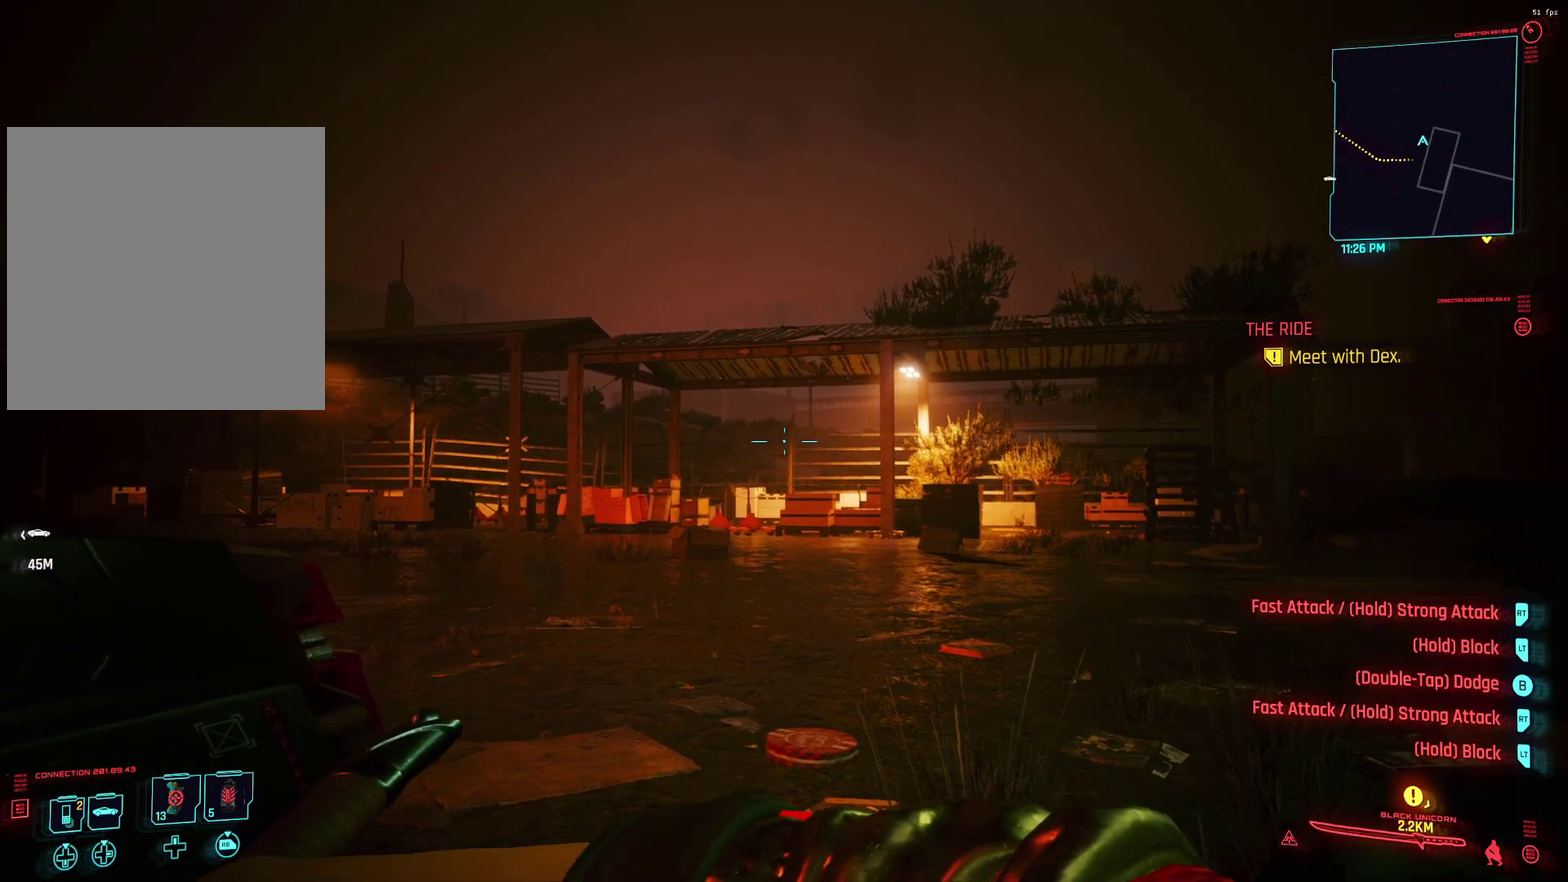
{"dt_ms": 500, "buttons": ["L1"], "left_stick": "center", "events": []}
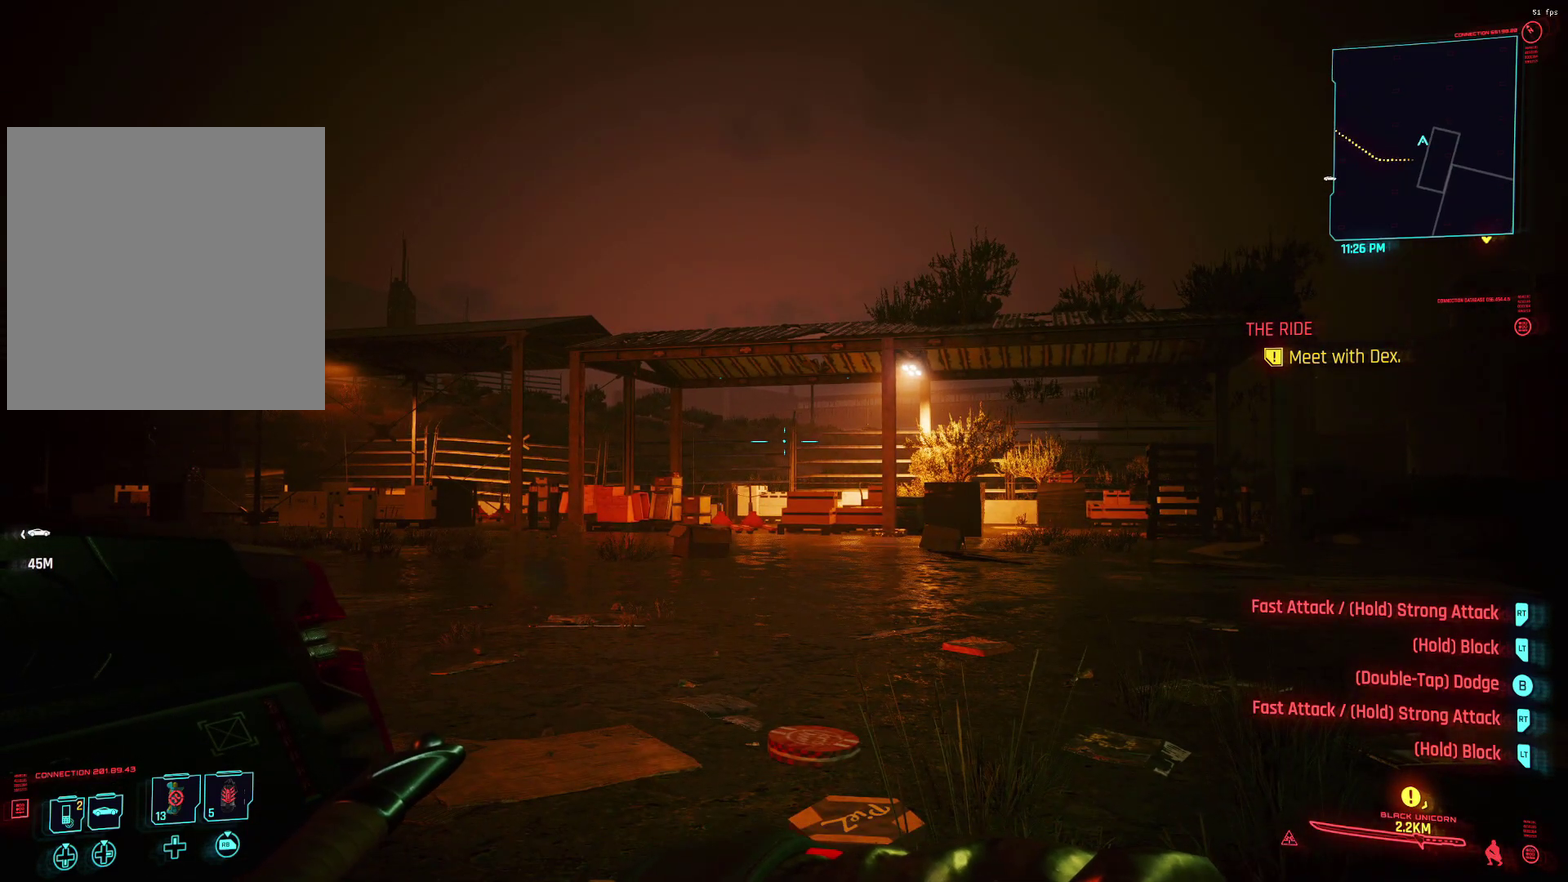
{"dt_ms": 500, "buttons": ["L1"], "left_stick": "center", "events": []}
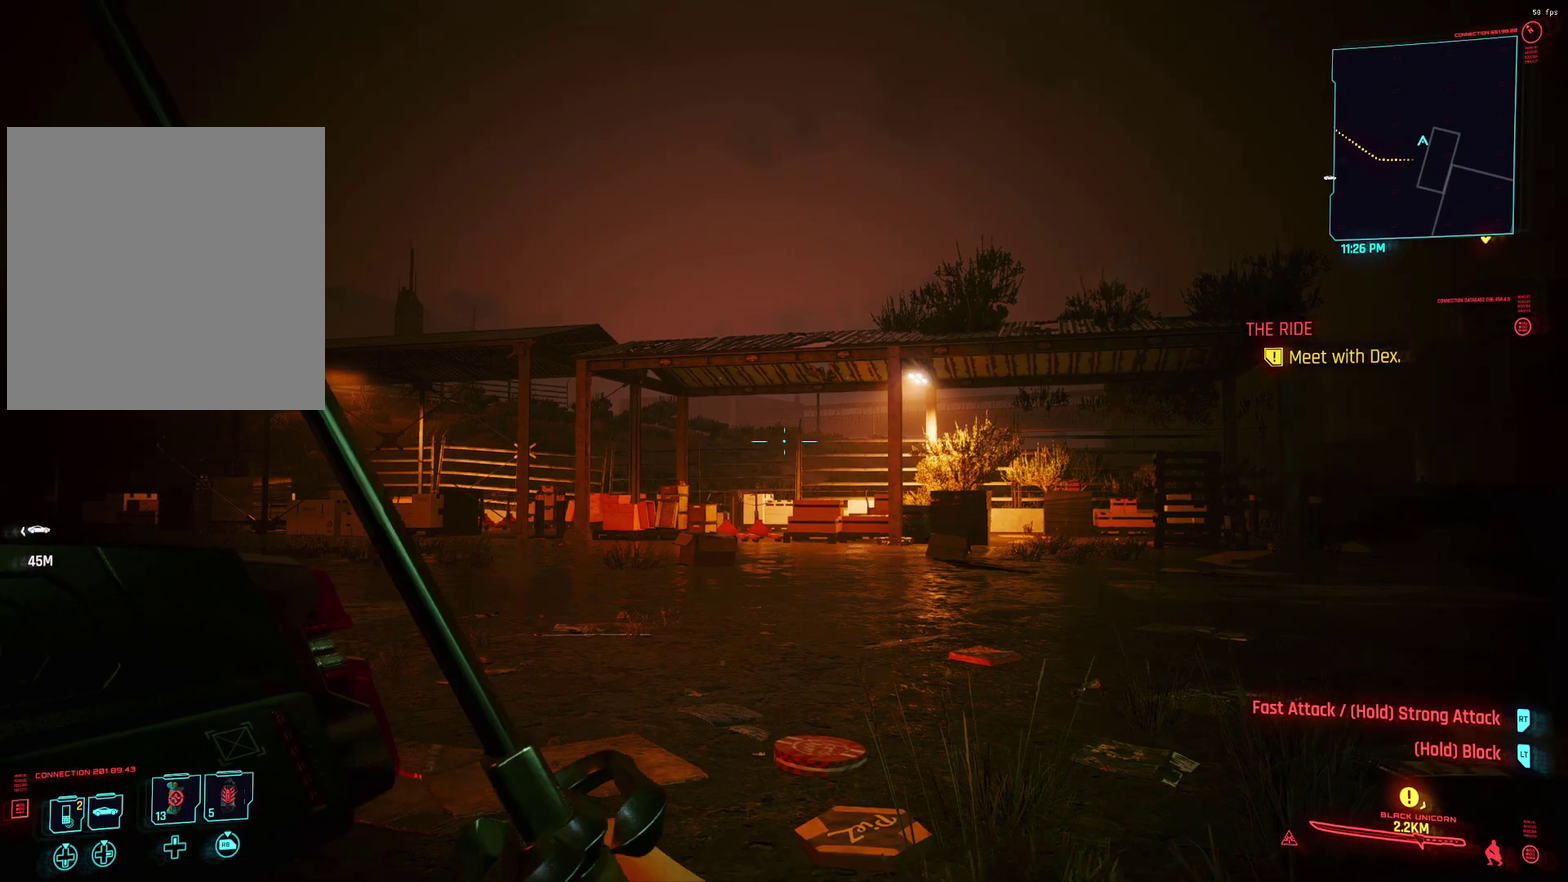
{"dt_ms": 400, "buttons": ["L1"], "left_stick": "center", "events": []}
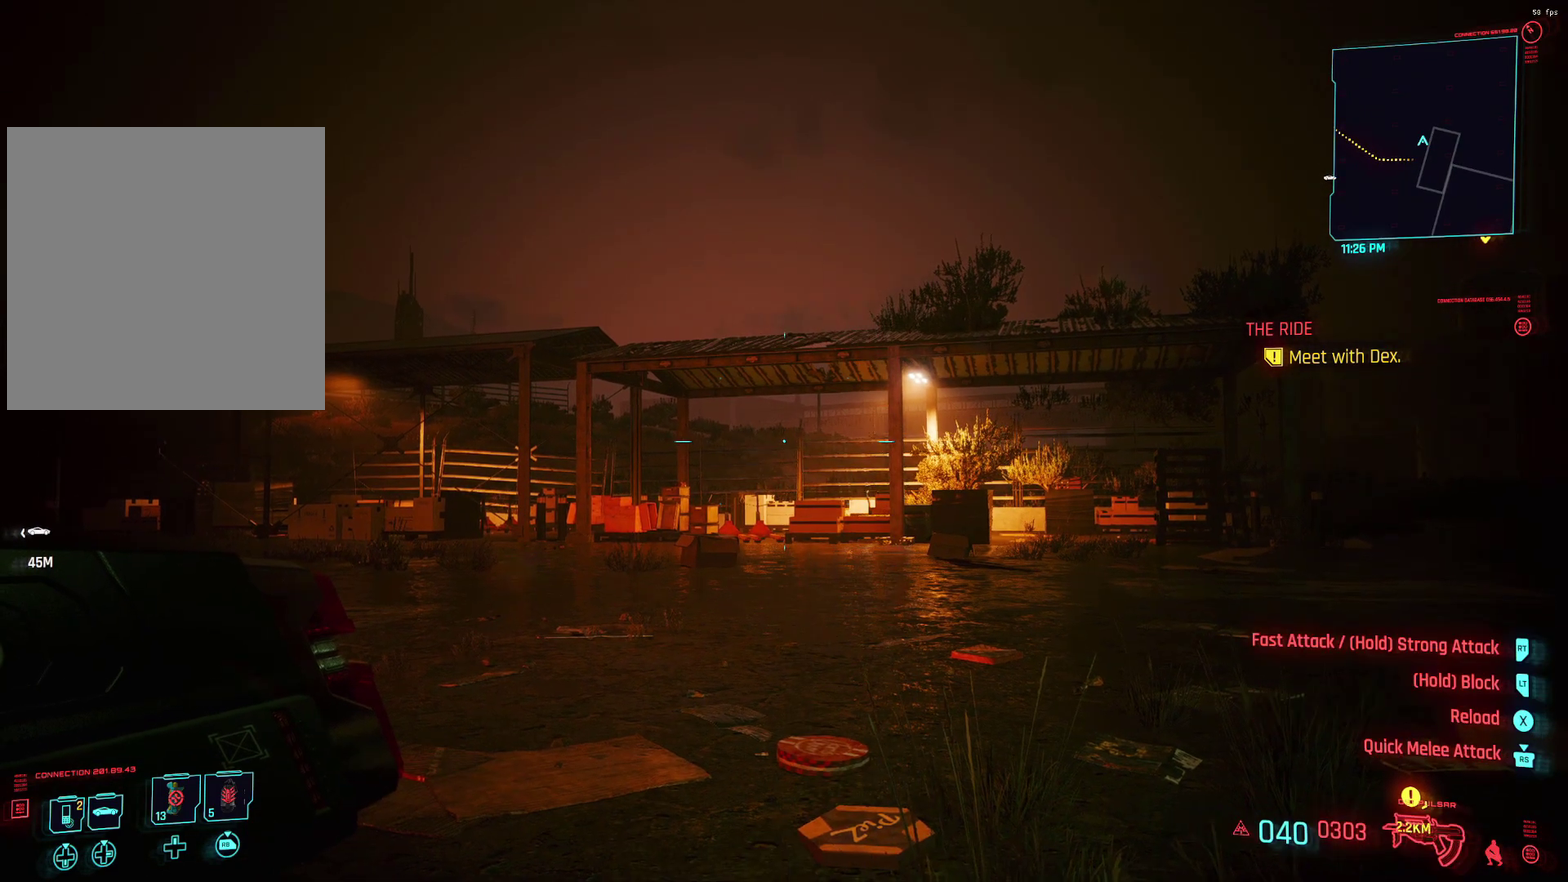
{"dt_ms": 800, "buttons": ["L1"], "left_stick": "center", "events": []}